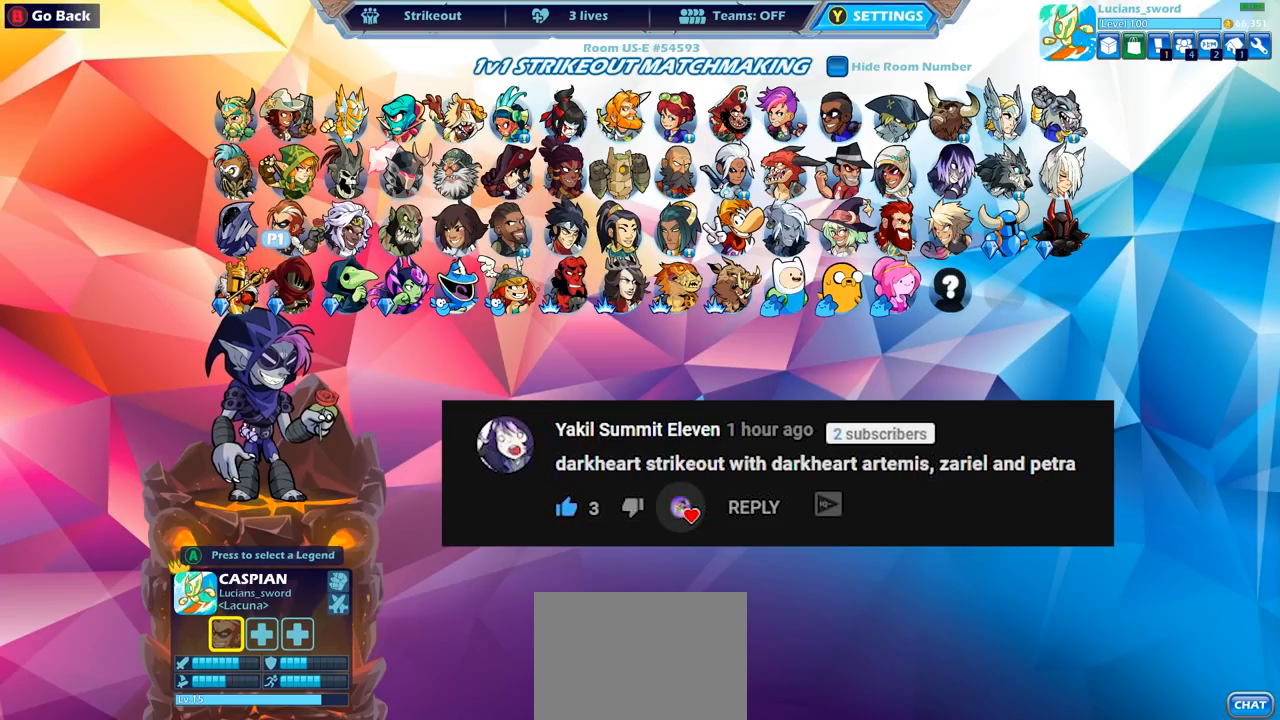
Gameplay with a controller (PlayStation layout); each line is a JSON object with the inputs held at the frame after it. "events" lists button and stick changes between this image and that frame as [ms after this image, input, new state], when the widget could be followed in between.
{"buttons": [], "left_stick": "center", "right_stick": "center", "events": [[300, "DPAD_RIGHT", "down"], [417, "DPAD_RIGHT", "up"]]}
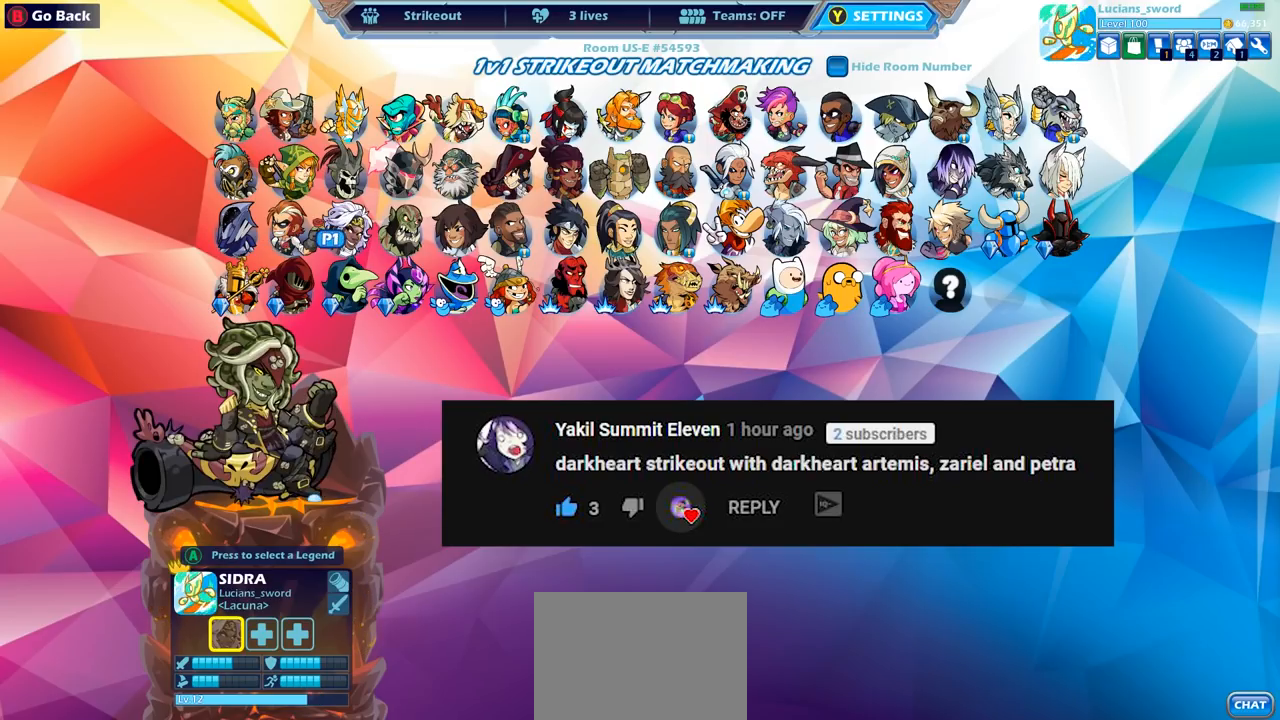
{"buttons": [], "left_stick": "center", "right_stick": "center", "events": [[50, "DPAD_RIGHT", "down"], [150, "DPAD_RIGHT", "up"], [333, "DPAD_RIGHT", "down"], [433, "DPAD_RIGHT", "up"]]}
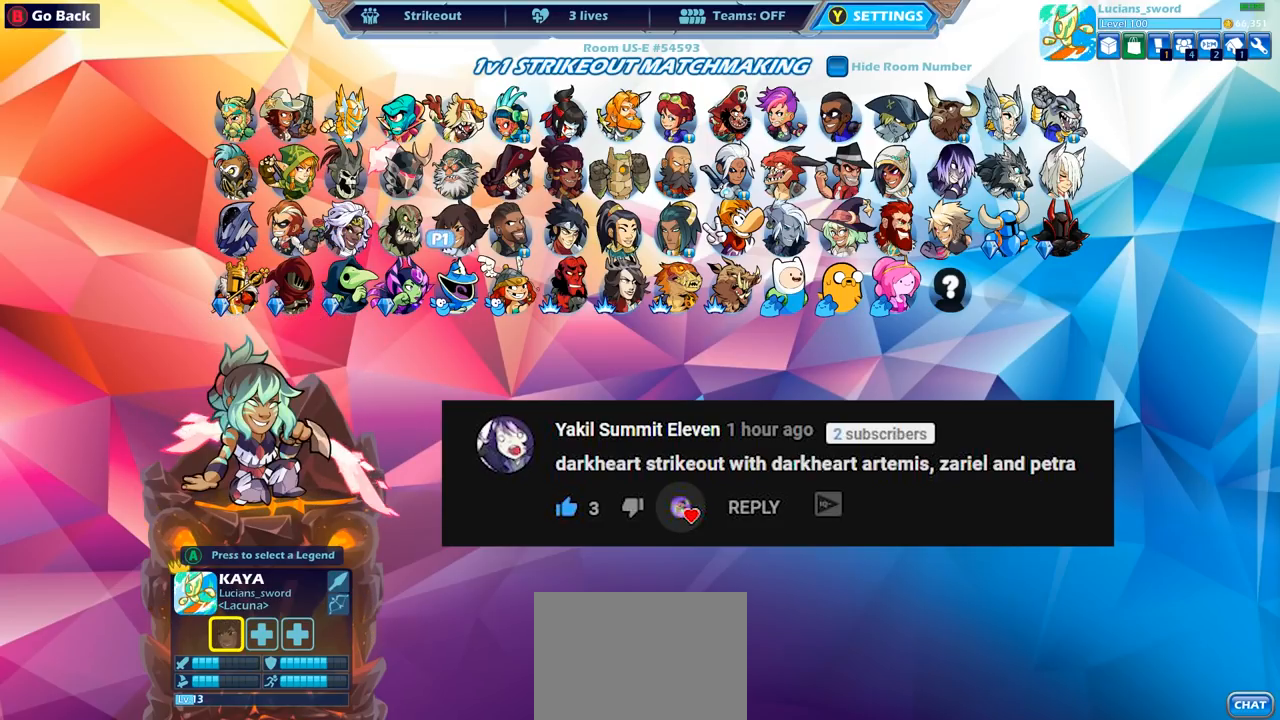
{"buttons": ["DPAD_RIGHT"], "left_stick": "center", "right_stick": "center", "events": [[100, "DPAD_RIGHT", "down"], [200, "DPAD_RIGHT", "up"], [300, "DPAD_RIGHT", "down"], [400, "DPAD_RIGHT", "up"], [483, "DPAD_RIGHT", "down"]]}
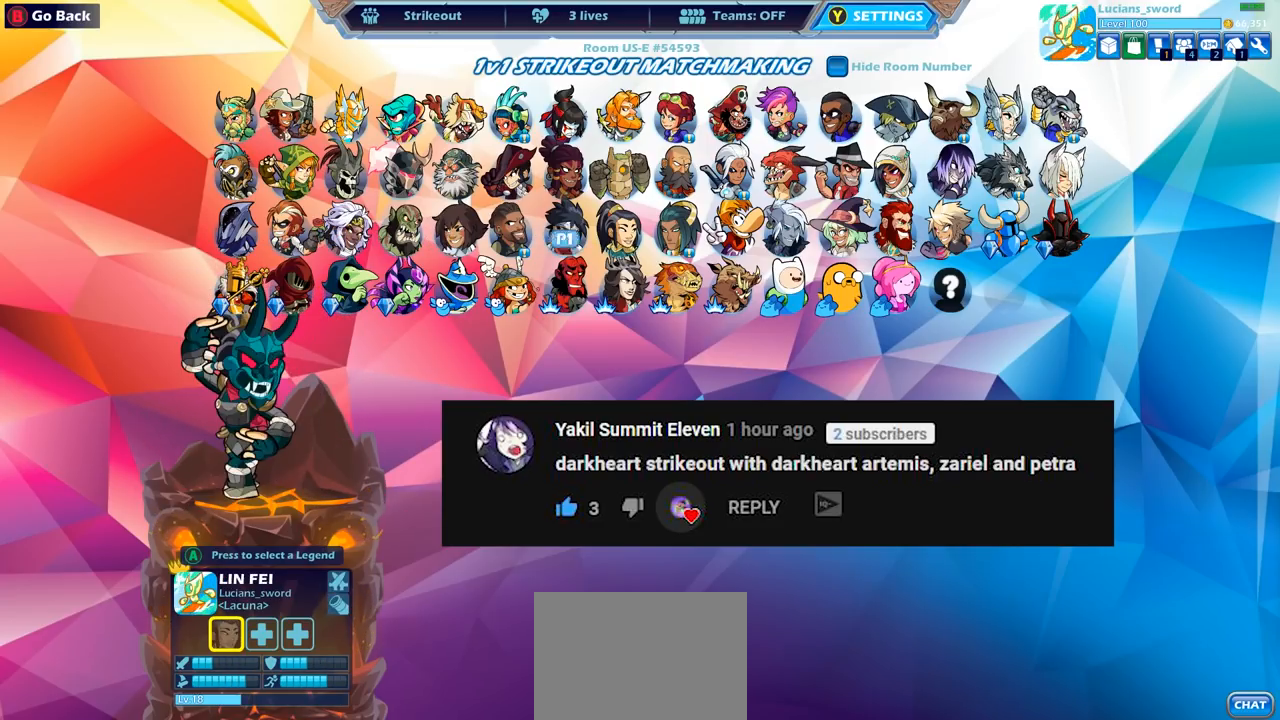
{"buttons": ["DPAD_RIGHT"], "left_stick": "center", "right_stick": "center", "events": [[83, "DPAD_RIGHT", "up"], [150, "DPAD_RIGHT", "down"], [217, "DPAD_RIGHT", "up"], [317, "DPAD_RIGHT", "down"], [383, "DPAD_RIGHT", "up"], [483, "DPAD_RIGHT", "down"]]}
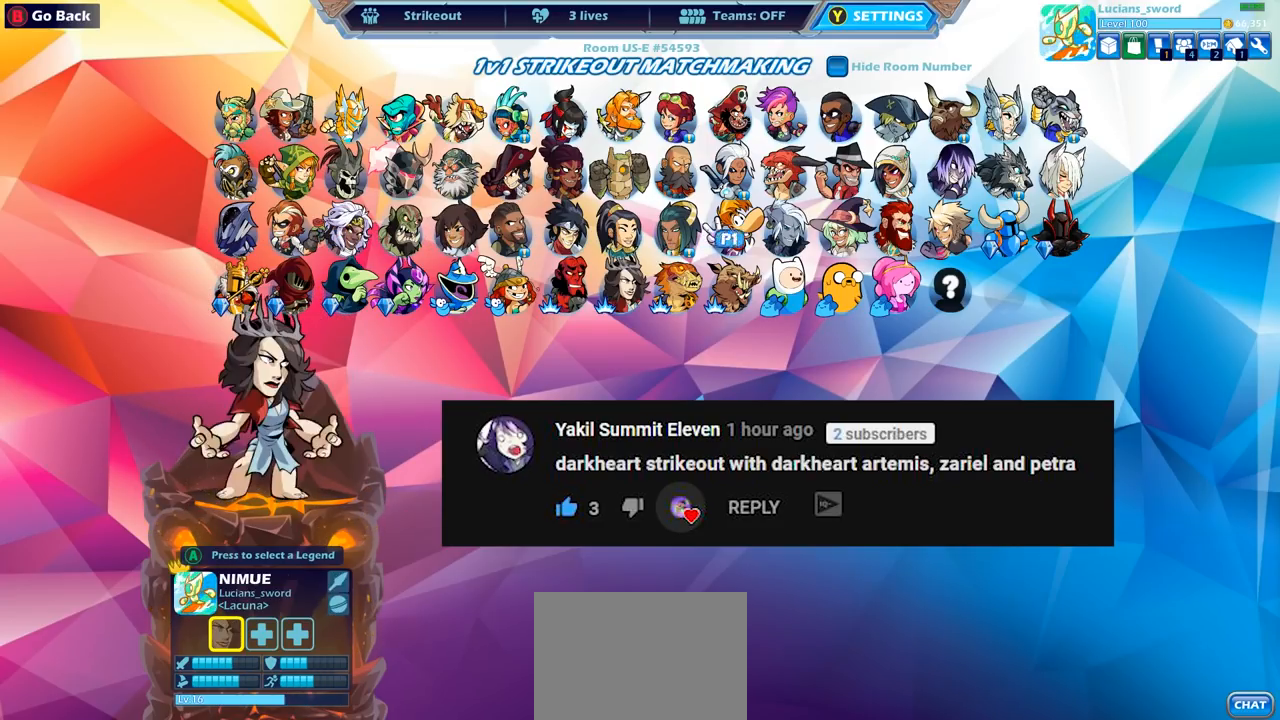
{"buttons": ["DPAD_RIGHT"], "left_stick": "center", "right_stick": "center", "events": [[50, "DPAD_RIGHT", "up"], [133, "DPAD_RIGHT", "down"], [200, "DPAD_RIGHT", "up"], [300, "DPAD_RIGHT", "down"], [350, "DPAD_RIGHT", "up"], [450, "DPAD_RIGHT", "down"]]}
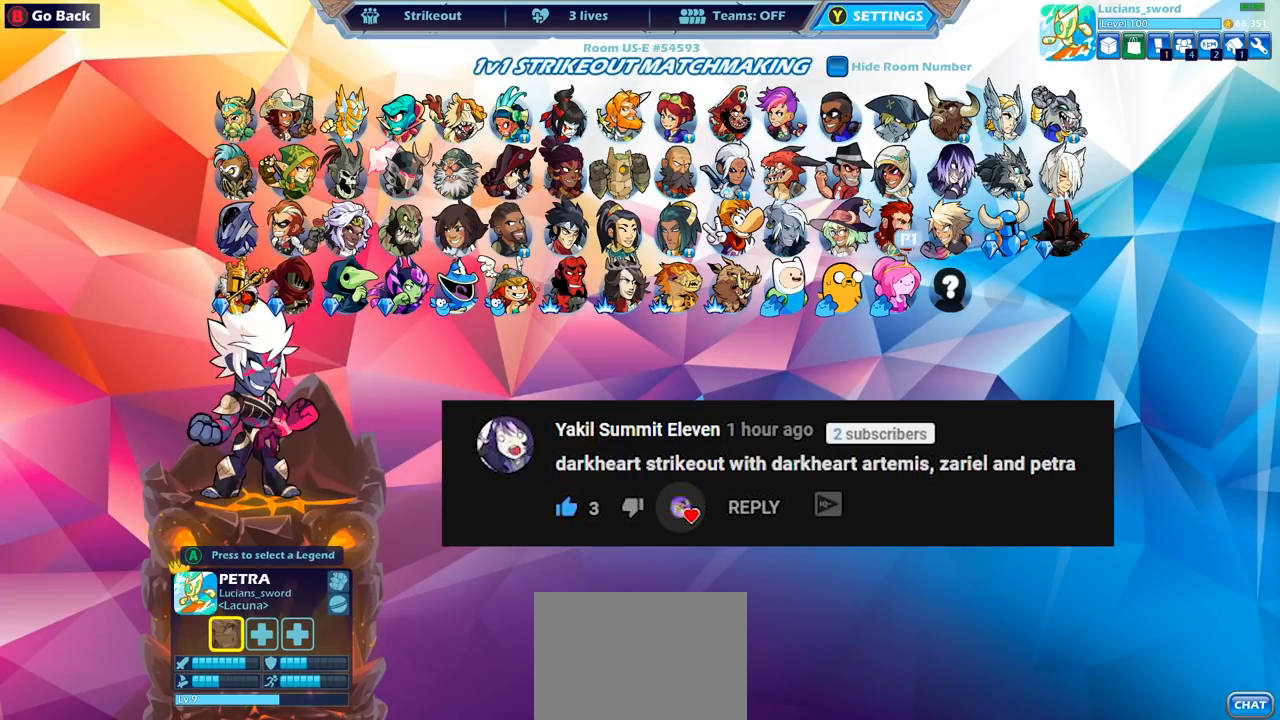
{"buttons": [], "left_stick": "center", "right_stick": "center", "events": [[50, "DPAD_RIGHT", "up"], [117, "DPAD_RIGHT", "down"], [167, "DPAD_RIGHT", "up"], [267, "DPAD_UP", "down"], [383, "DPAD_UP", "up"]]}
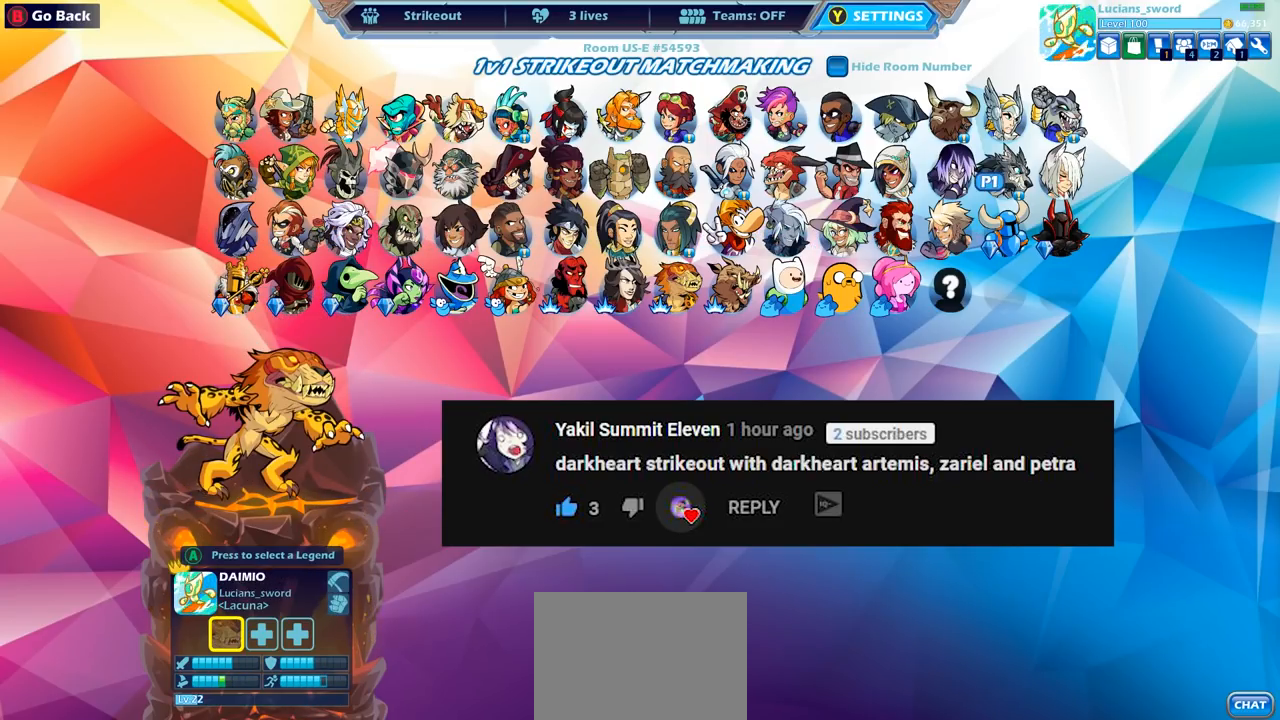
{"buttons": [], "left_stick": "center", "right_stick": "center", "events": [[17, "DPAD_LEFT", "down"], [100, "DPAD_LEFT", "up"], [183, "DPAD_LEFT", "down"], [283, "DPAD_LEFT", "up"], [350, "DPAD_LEFT", "down"], [433, "DPAD_LEFT", "up"]]}
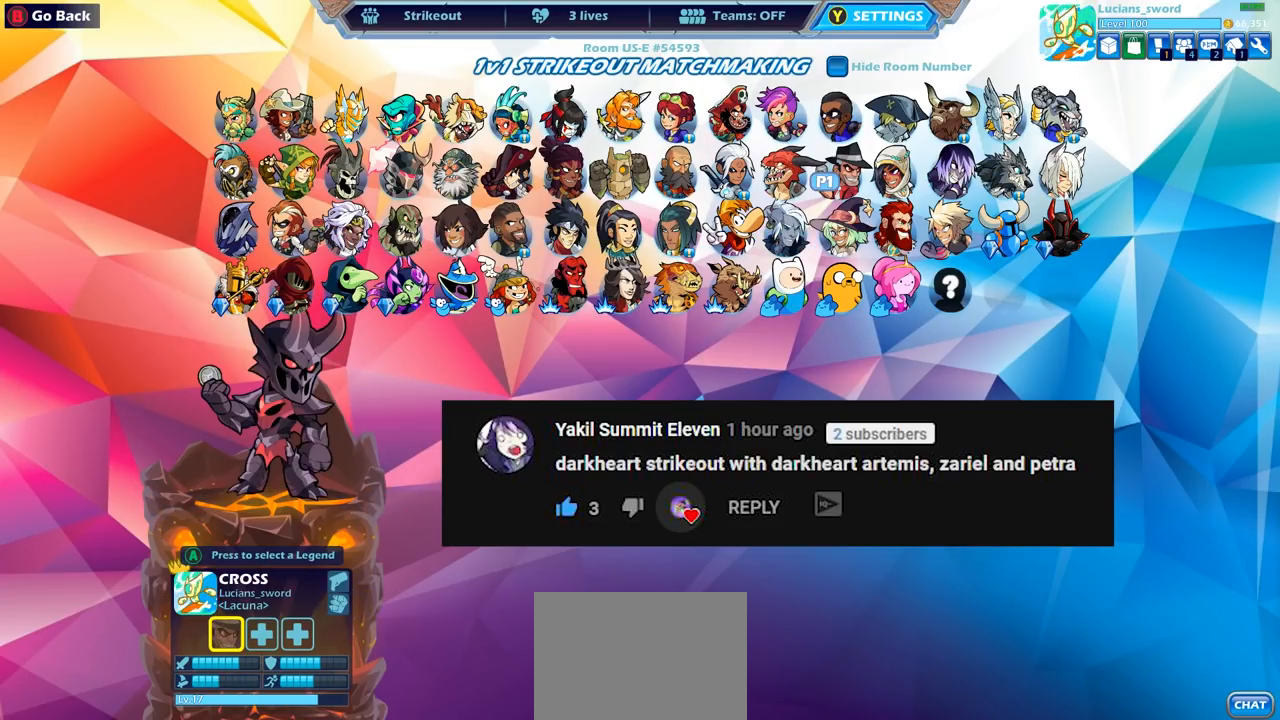
{"buttons": ["DPAD_LEFT"], "left_stick": "center", "right_stick": "center", "events": [[117, "DPAD_DOWN", "down"], [217, "DPAD_DOWN", "up"], [317, "DPAD_LEFT", "down"], [433, "DPAD_LEFT", "up"], [500, "DPAD_LEFT", "down"]]}
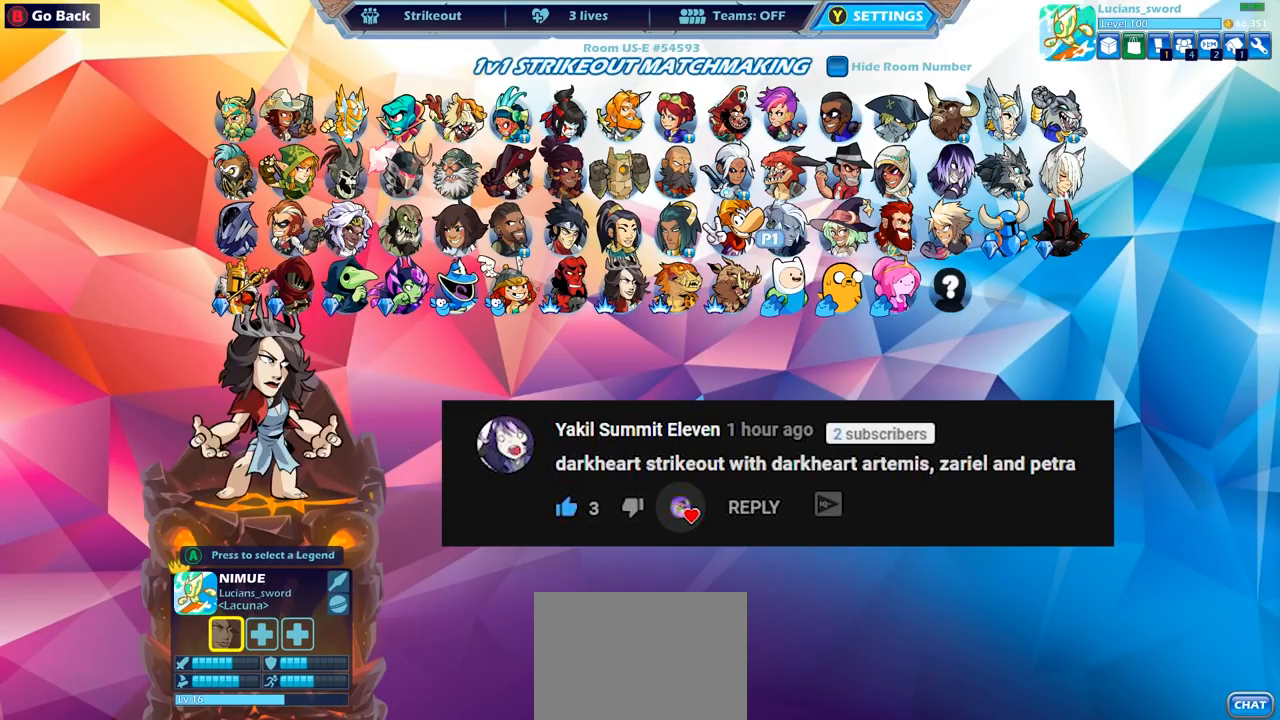
{"buttons": ["DPAD_LEFT"], "left_stick": "center", "right_stick": "center", "events": []}
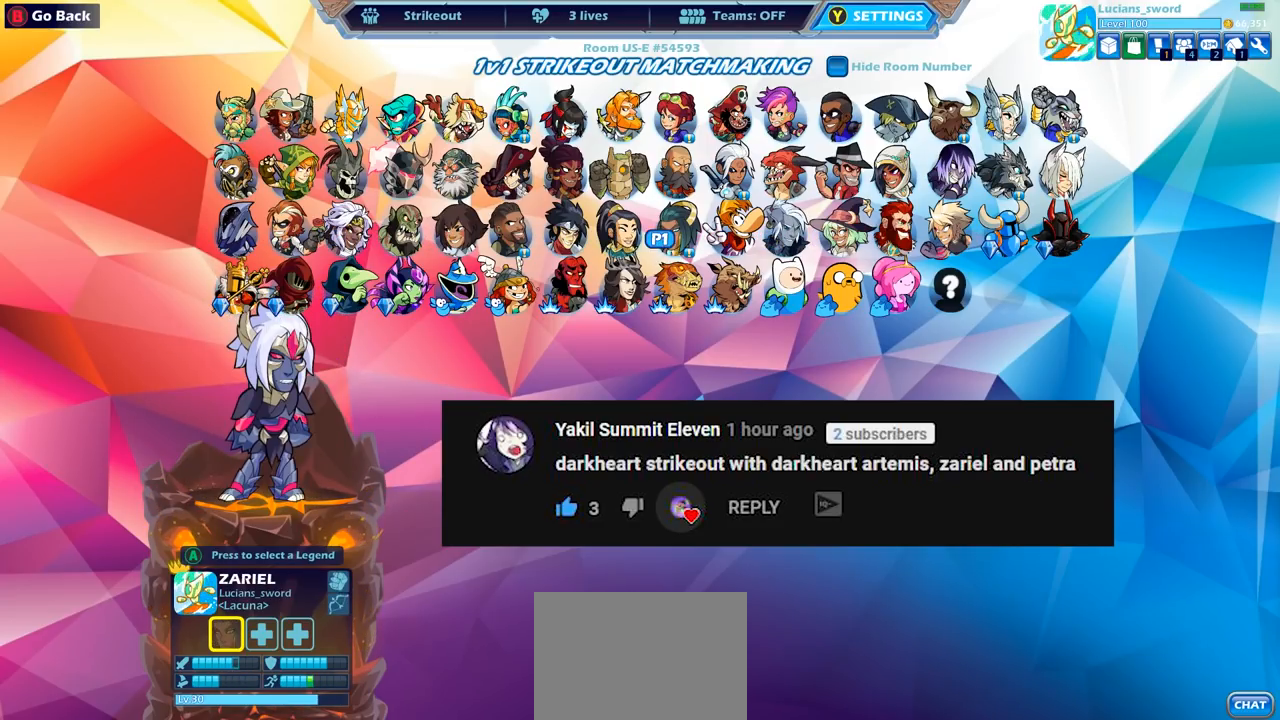
{"buttons": ["DPAD_LEFT"], "left_stick": "center", "right_stick": "center", "events": []}
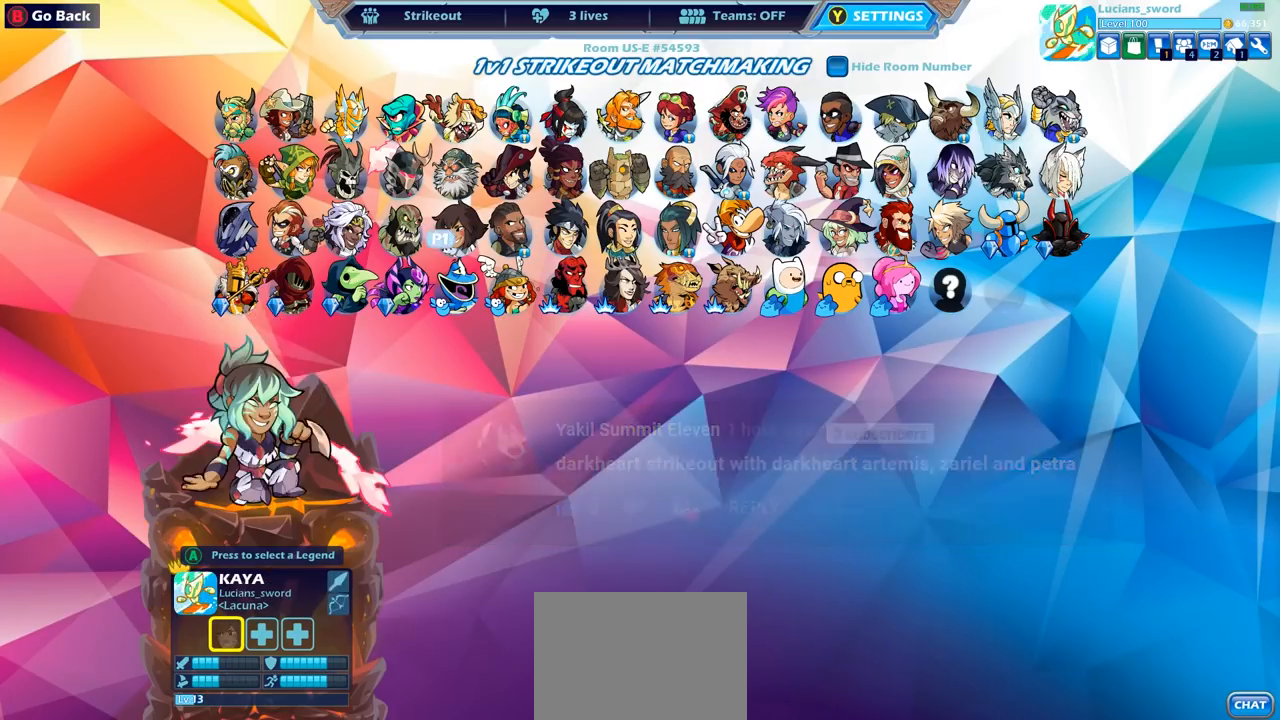
{"buttons": [], "left_stick": "center", "right_stick": "center", "events": [[250, "DPAD_LEFT", "up"]]}
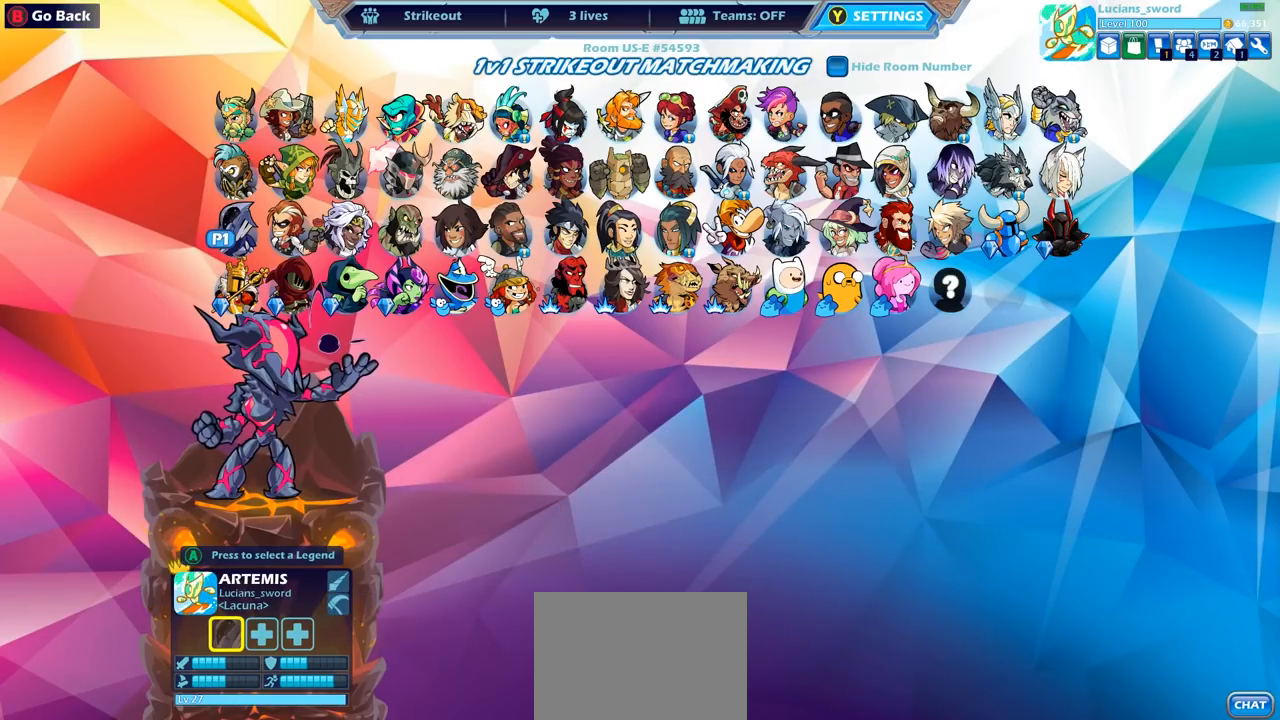
{"buttons": [], "left_stick": "center", "right_stick": "center", "events": [[250, "CROSS", "down"], [333, "CROSS", "up"]]}
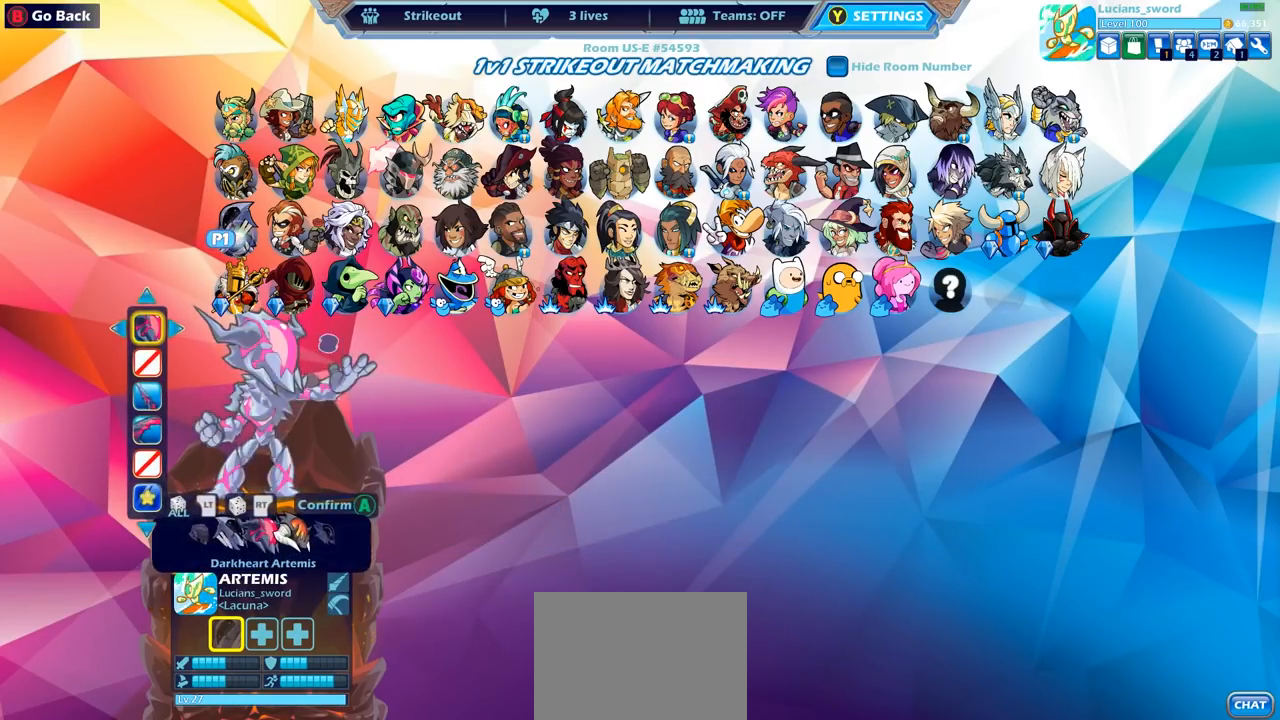
{"buttons": [], "left_stick": "center", "right_stick": "center", "events": []}
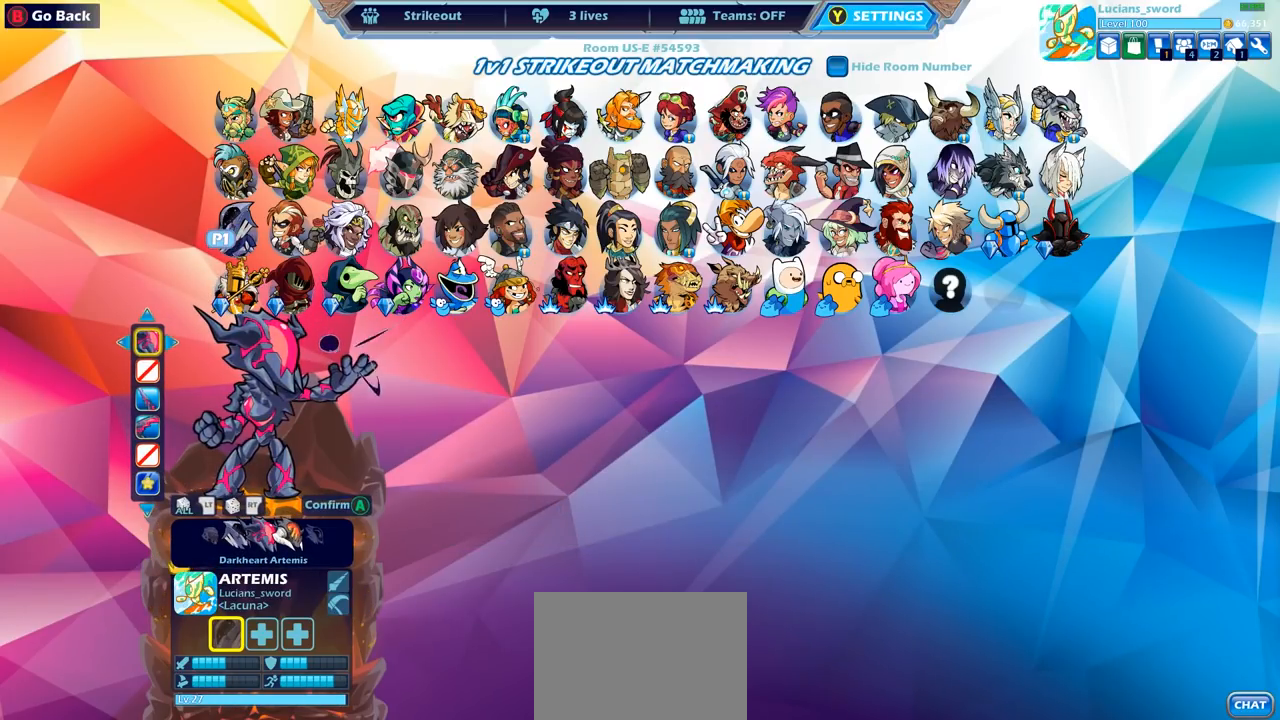
{"buttons": [], "left_stick": "center", "right_stick": "center", "events": [[300, "CROSS", "down"], [383, "CROSS", "up"]]}
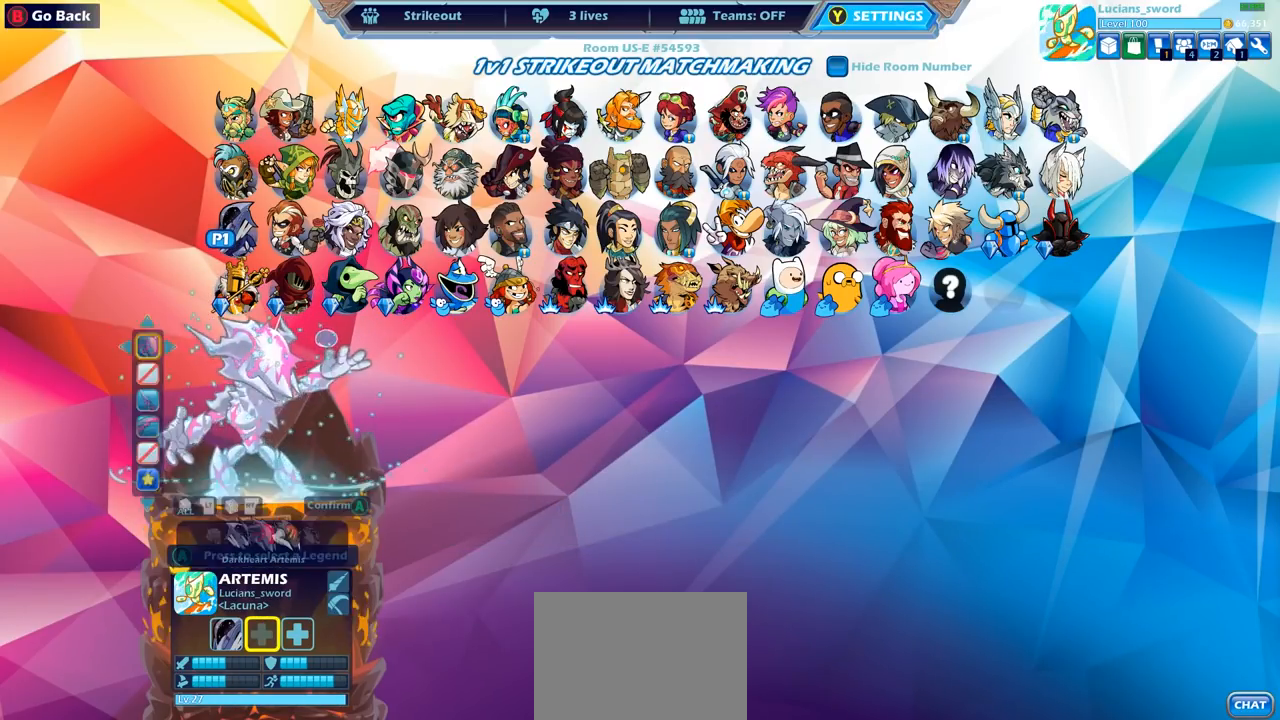
{"buttons": ["DPAD_RIGHT"], "left_stick": "center", "right_stick": "center", "events": [[83, "DPAD_RIGHT", "down"]]}
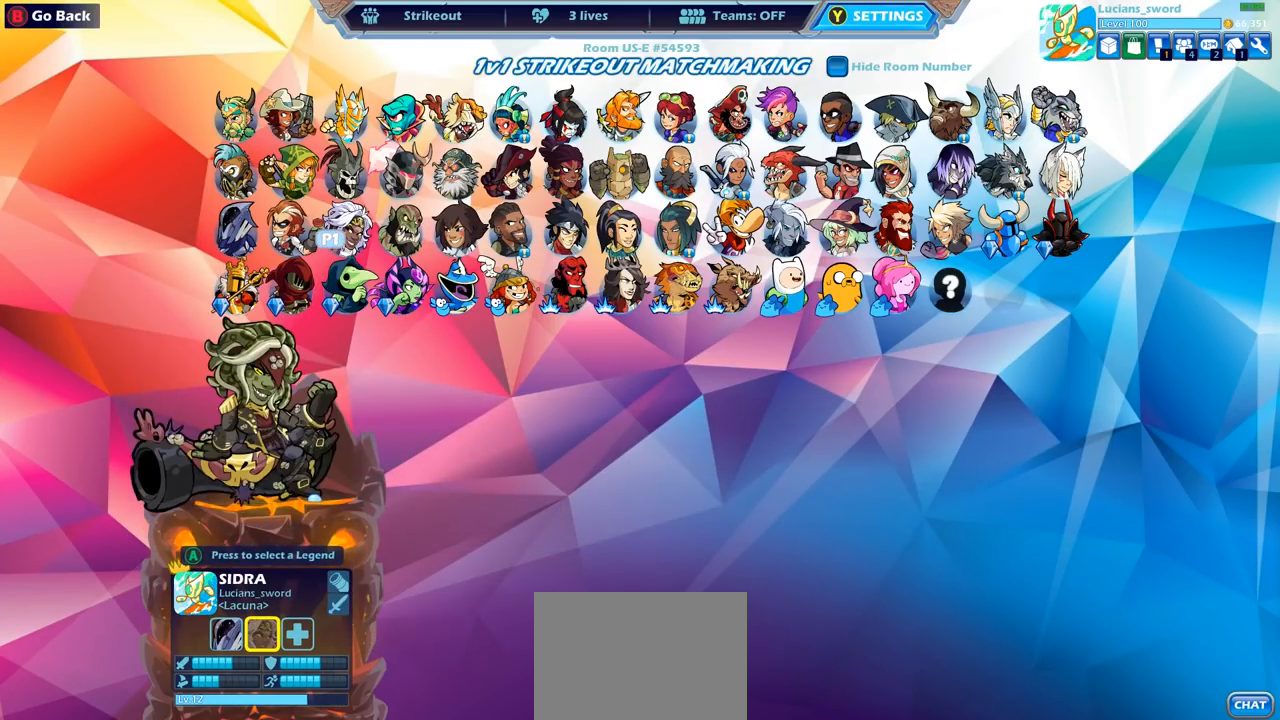
{"buttons": ["DPAD_RIGHT"], "left_stick": "center", "right_stick": "center", "events": []}
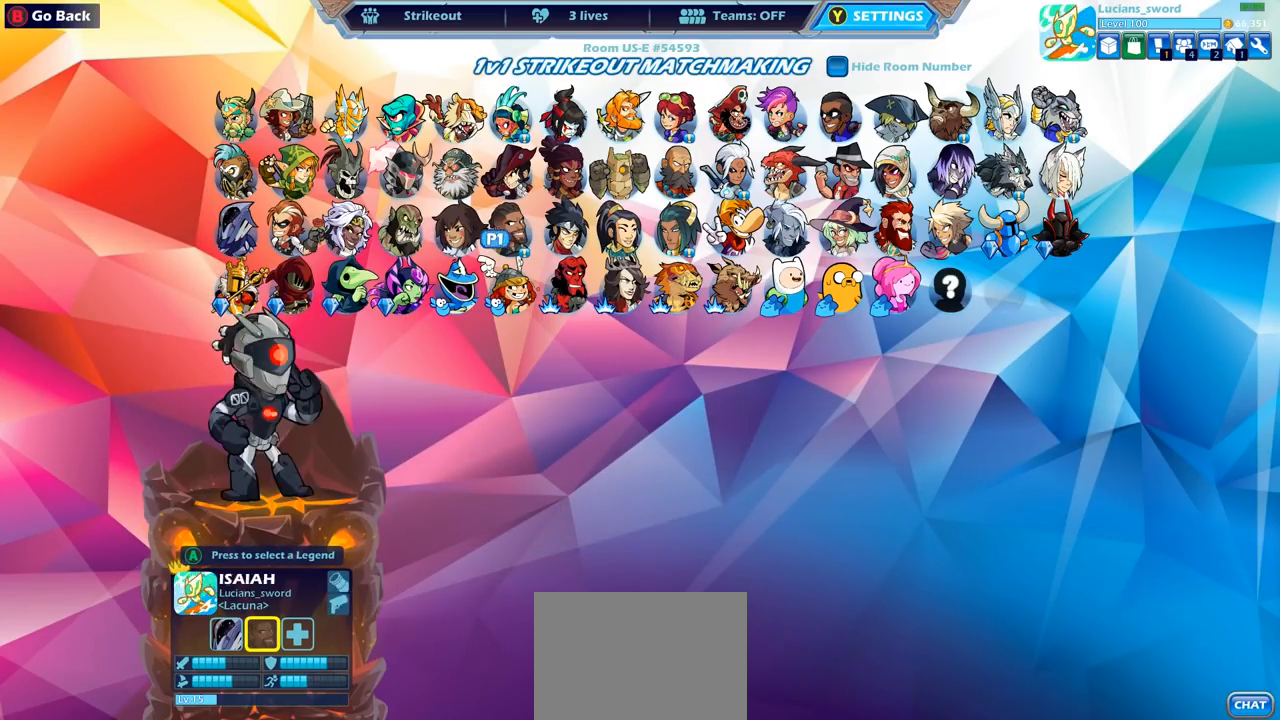
{"buttons": [], "left_stick": "center", "right_stick": "center", "events": [[67, "DPAD_RIGHT", "up"], [217, "DPAD_LEFT", "down"], [350, "DPAD_LEFT", "up"]]}
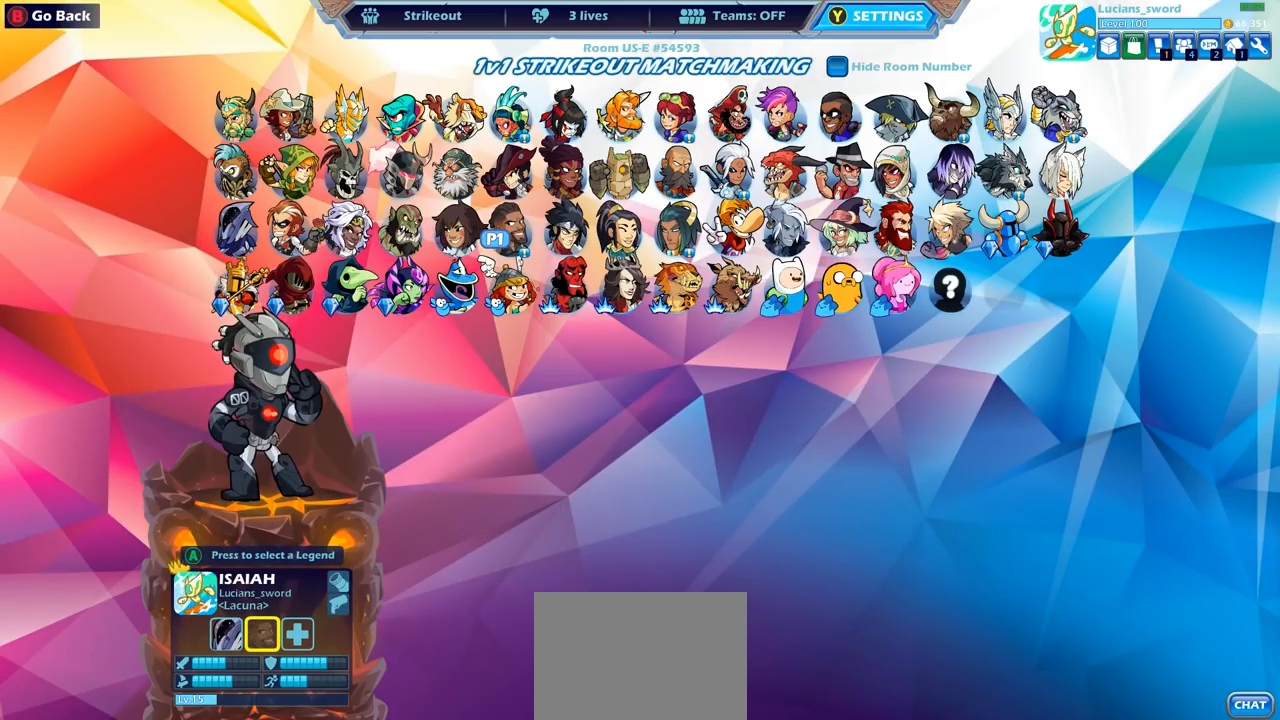
{"buttons": ["DPAD_RIGHT"], "left_stick": "center", "right_stick": "center", "events": [[50, "DPAD_RIGHT", "down"]]}
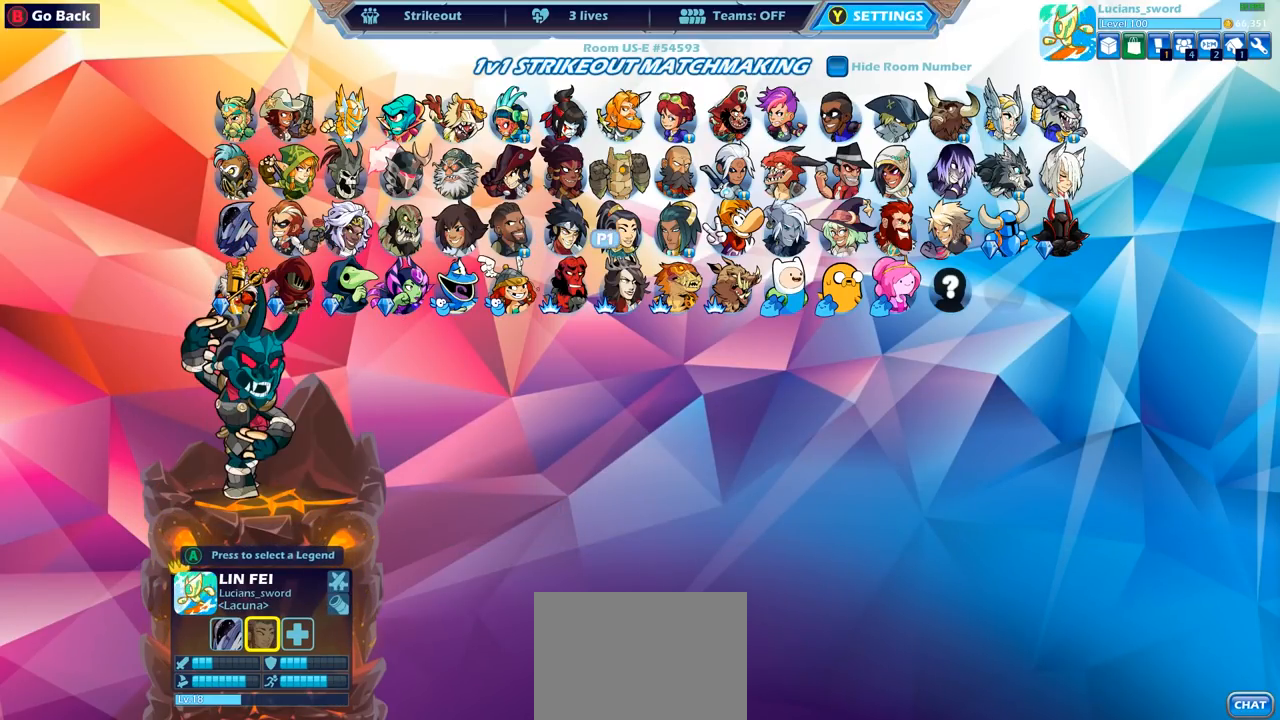
{"buttons": ["DPAD_RIGHT"], "left_stick": "center", "right_stick": "center", "events": []}
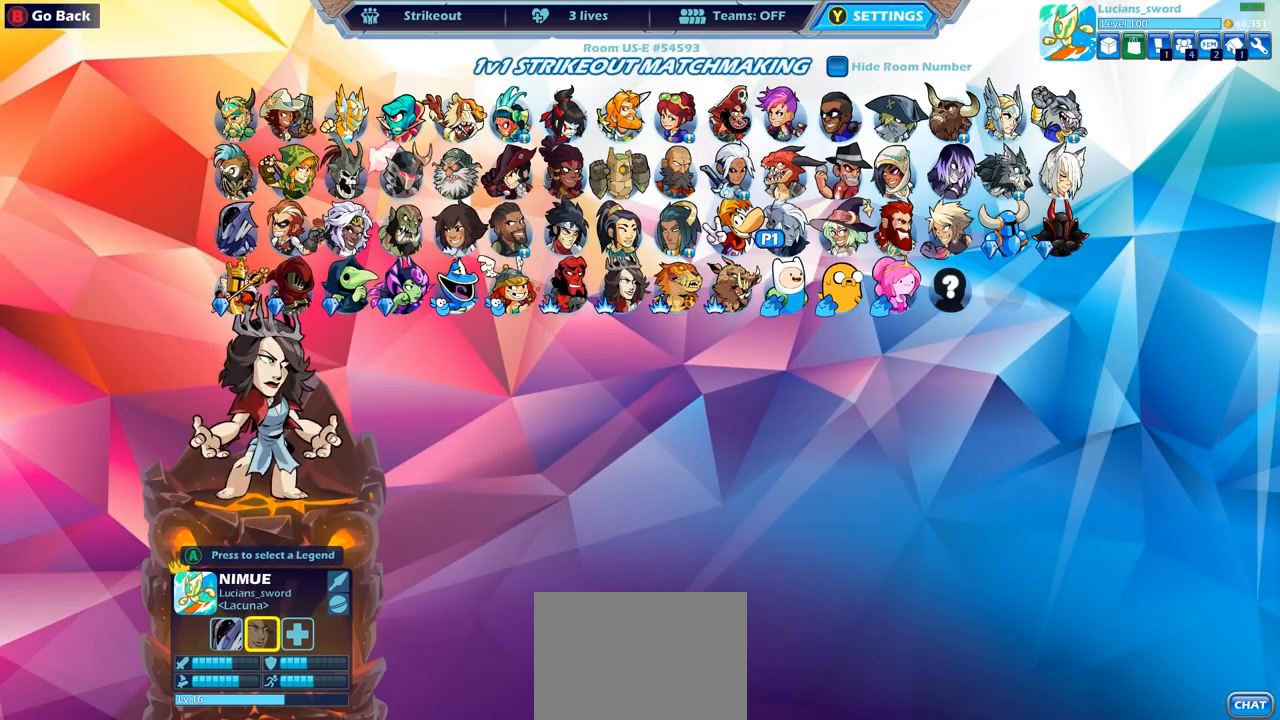
{"buttons": ["DPAD_LEFT"], "left_stick": "center", "right_stick": "center", "events": [[167, "DPAD_RIGHT", "up"], [300, "DPAD_LEFT", "down"]]}
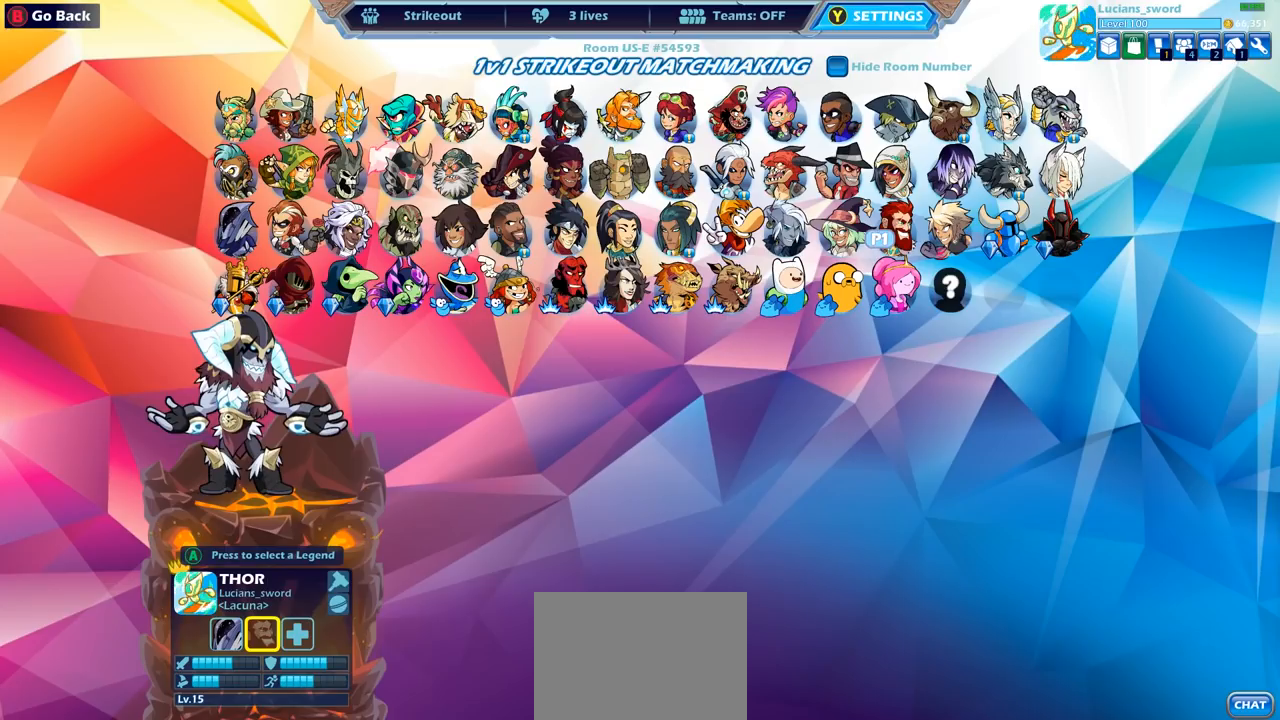
{"buttons": ["DPAD_LEFT"], "left_stick": "center", "right_stick": "center", "events": []}
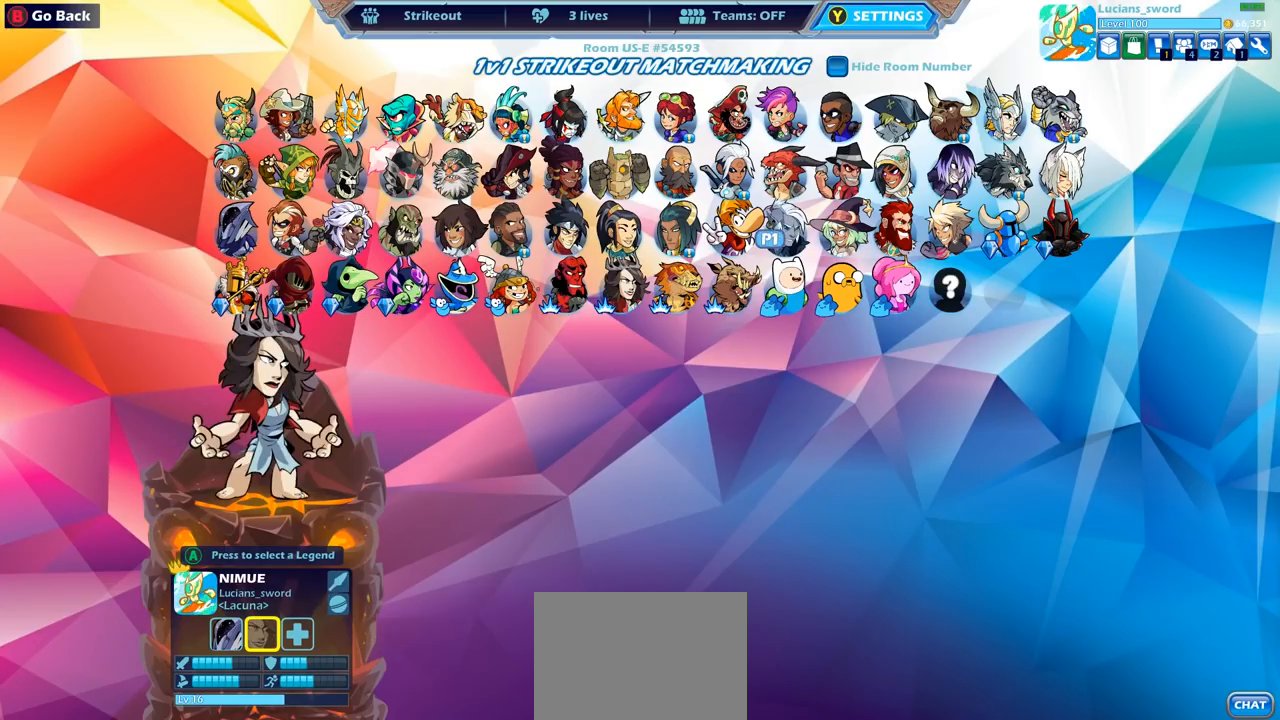
{"buttons": ["CROSS"], "left_stick": "center", "right_stick": "center", "events": [[33, "DPAD_LEFT", "up"], [200, "DPAD_LEFT", "down"], [283, "DPAD_LEFT", "up"], [500, "CROSS", "down"]]}
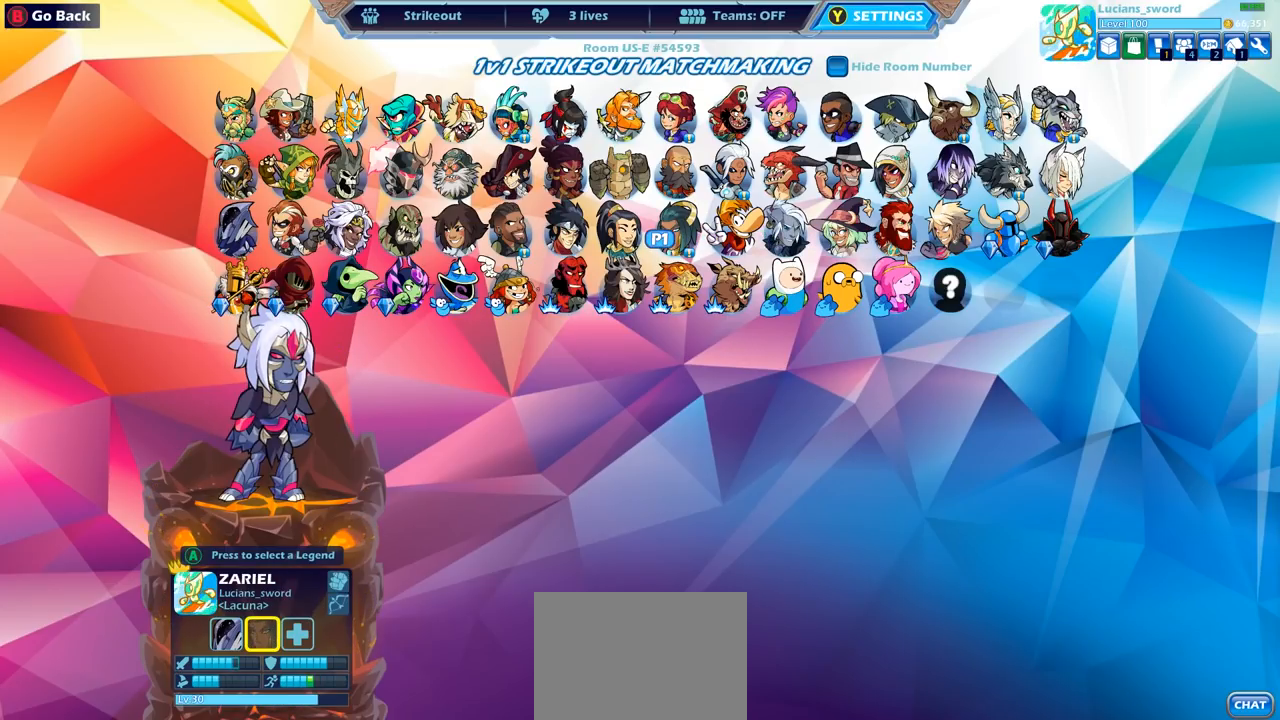
{"buttons": [], "left_stick": "center", "right_stick": "center", "events": [[100, "CROSS", "up"]]}
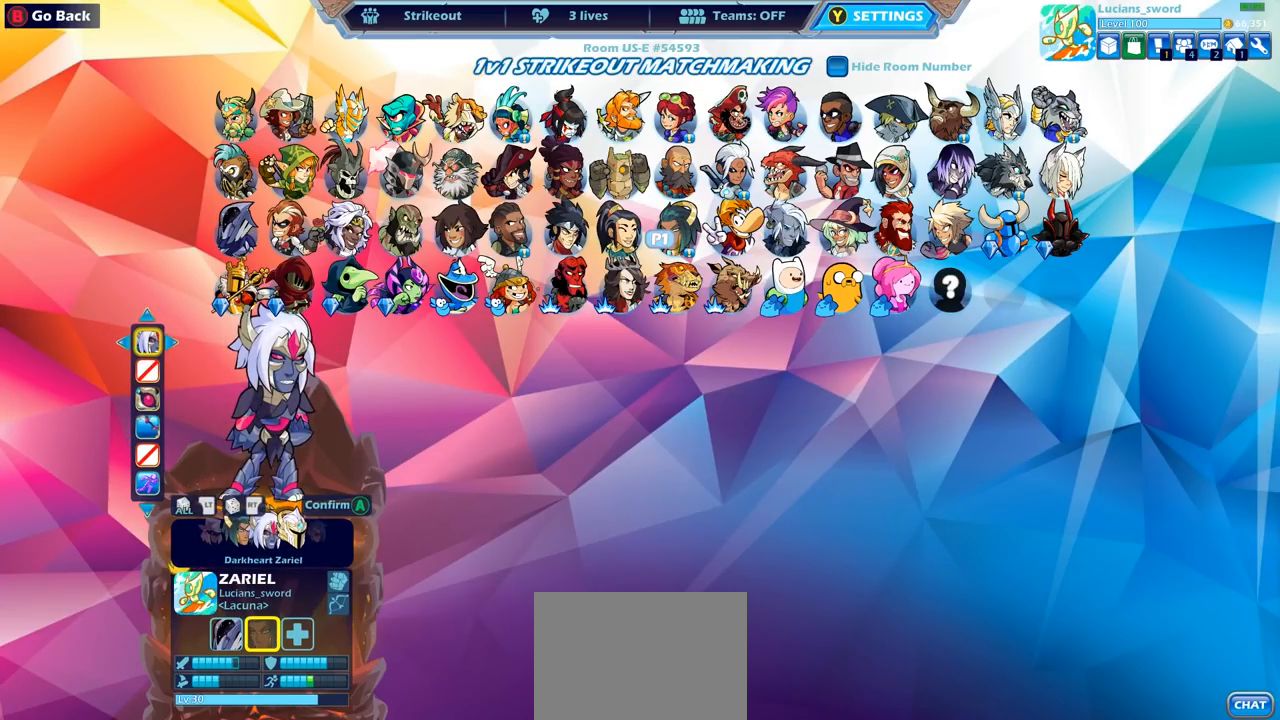
{"buttons": [], "left_stick": "center", "right_stick": "center", "events": [[200, "CROSS", "down"], [333, "CROSS", "up"]]}
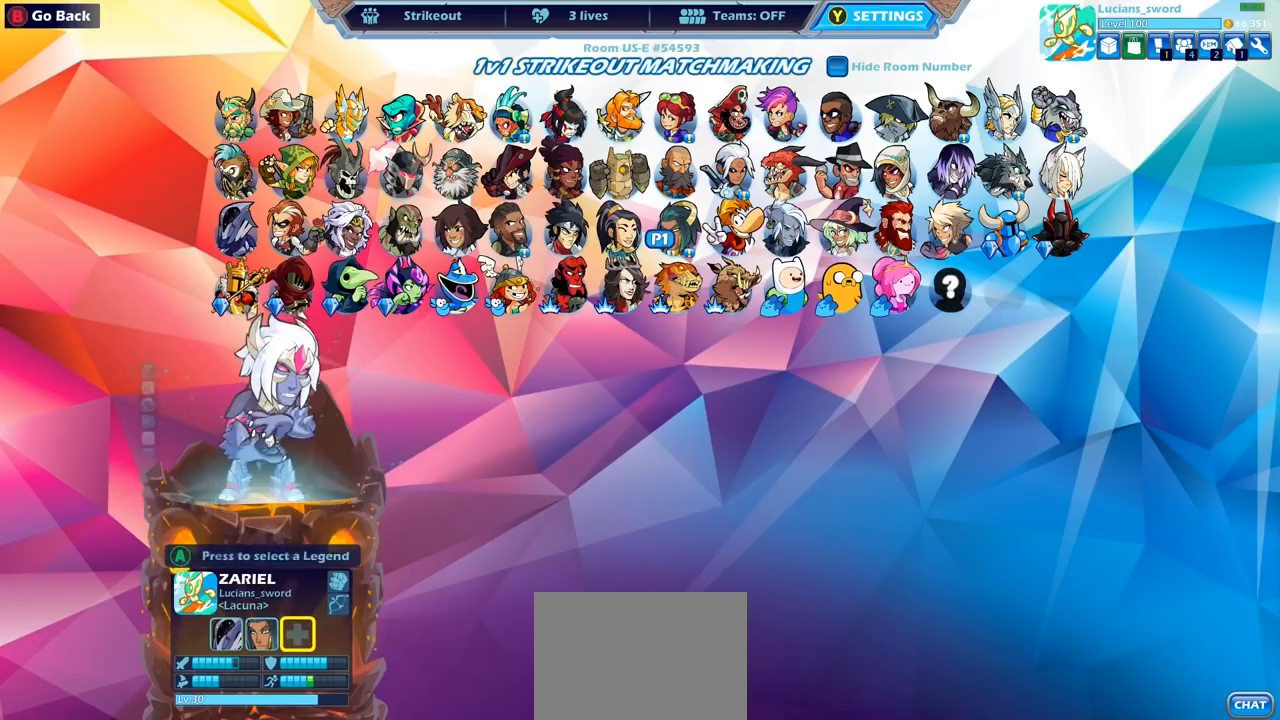
{"buttons": [], "left_stick": "center", "right_stick": "center", "events": []}
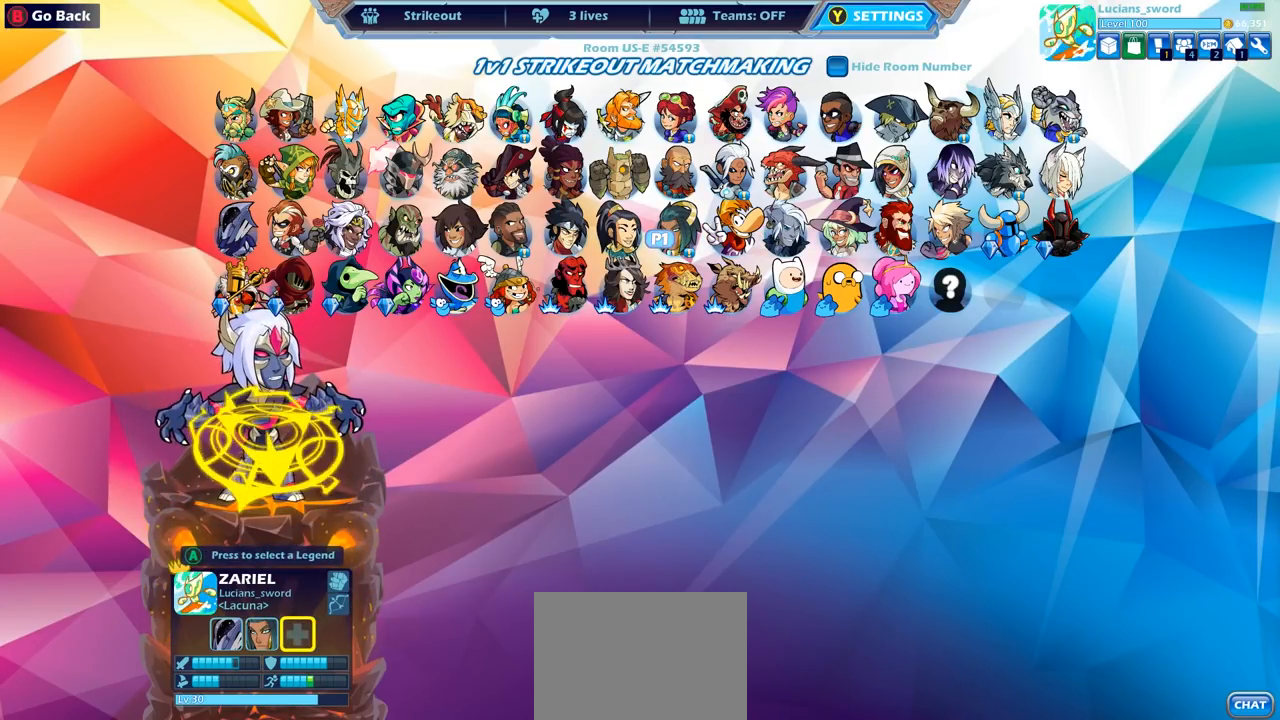
{"buttons": [], "left_stick": "center", "right_stick": "center", "events": []}
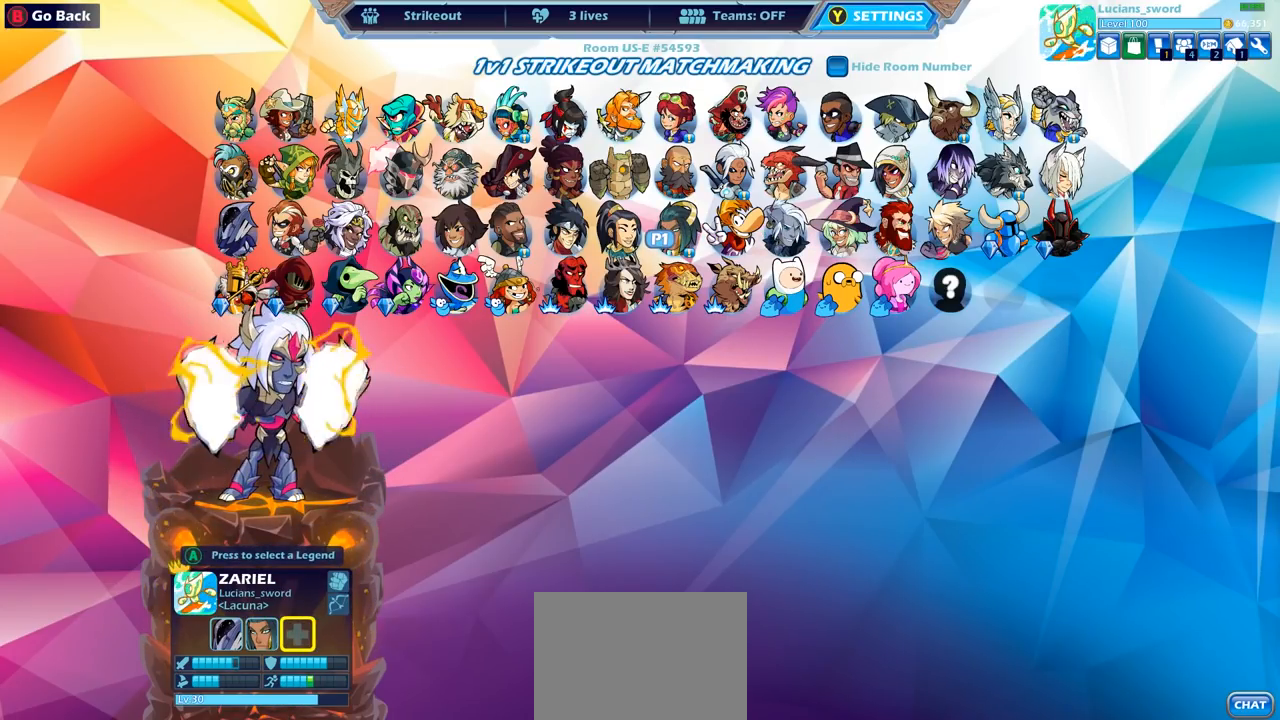
{"buttons": [], "left_stick": "center", "right_stick": "center", "events": []}
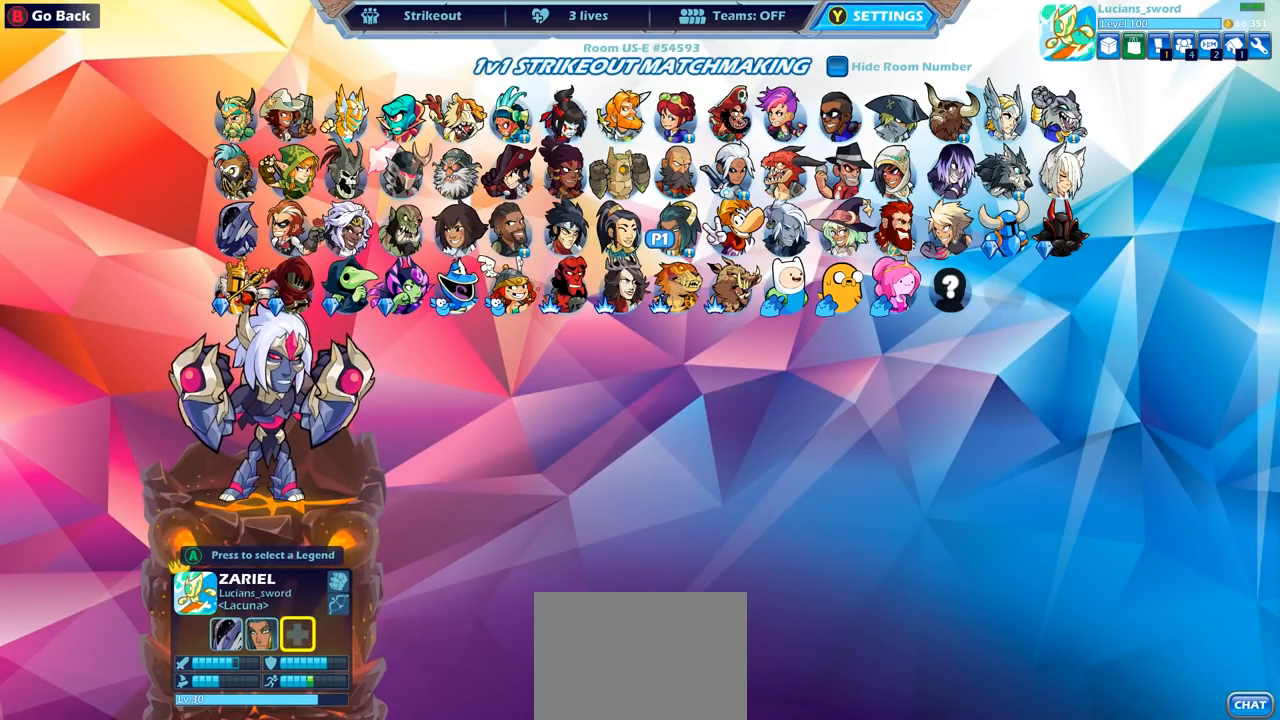
{"buttons": [], "left_stick": "center", "right_stick": "center", "events": [[367, "CROSS", "down"], [467, "CROSS", "up"]]}
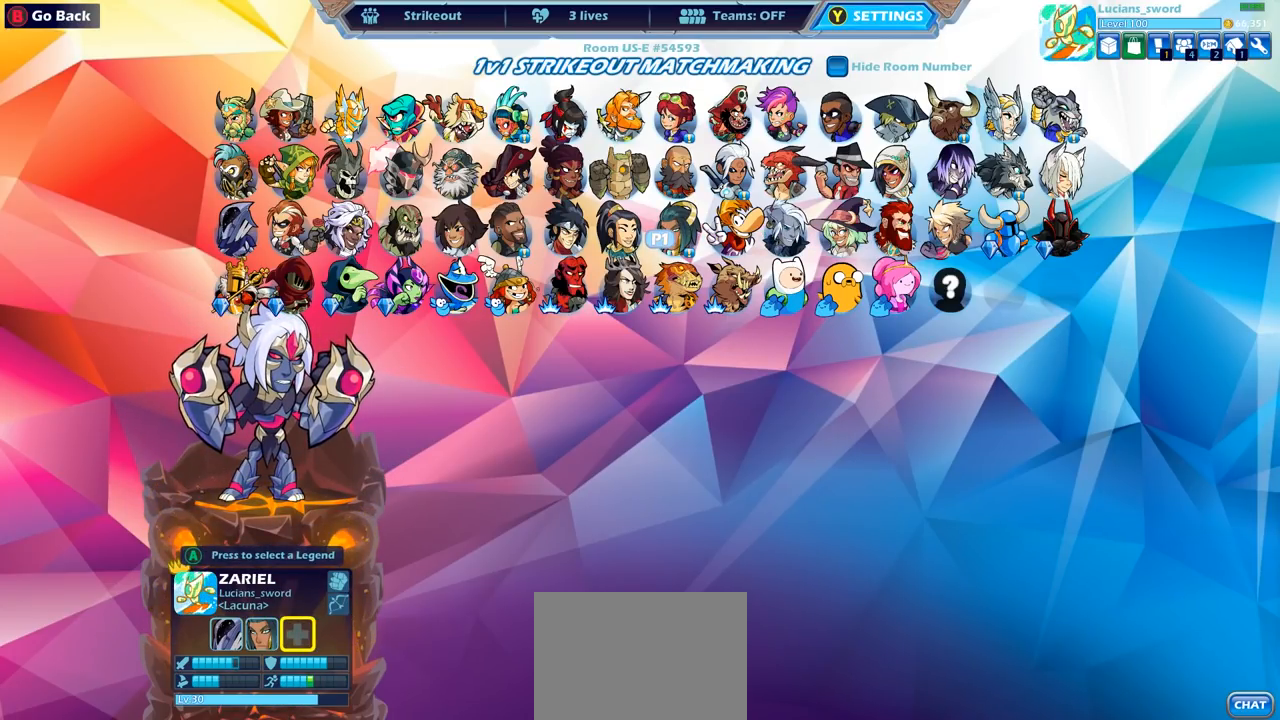
{"buttons": ["DPAD_RIGHT"], "left_stick": "center", "right_stick": "center", "events": [[483, "DPAD_RIGHT", "down"]]}
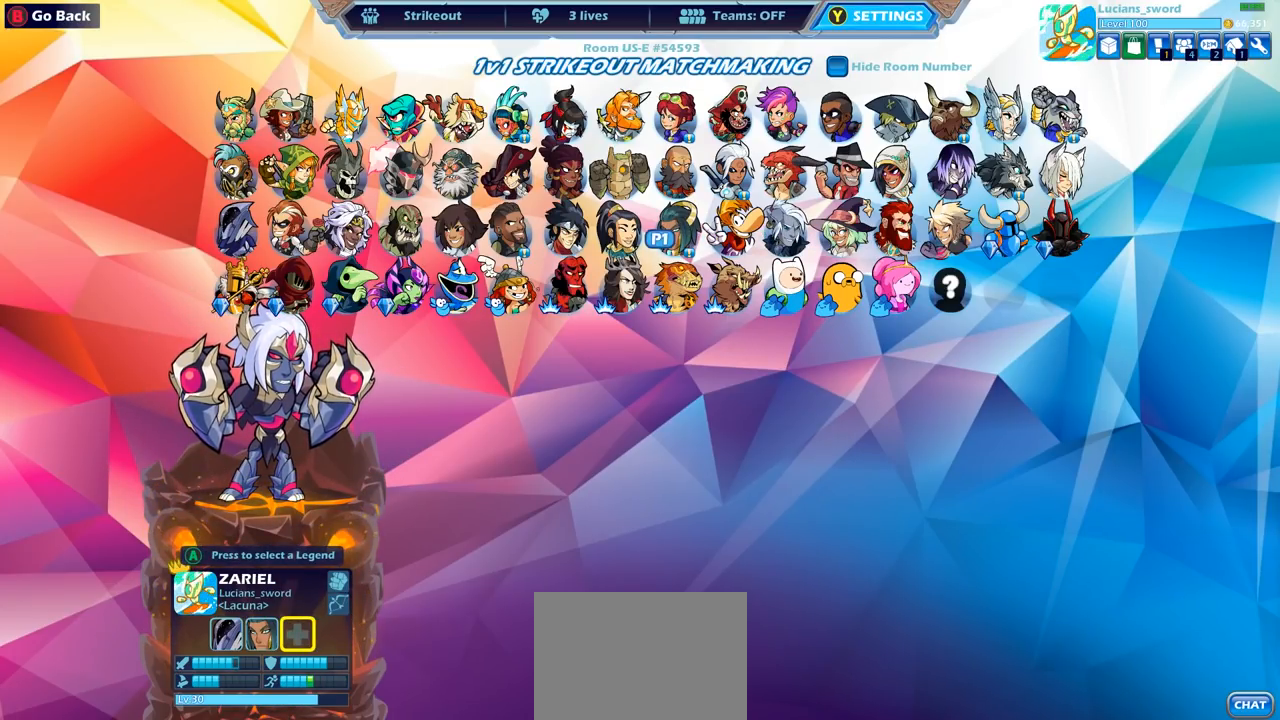
{"buttons": [], "left_stick": "center", "right_stick": "center", "events": [[67, "DPAD_RIGHT", "up"], [183, "DPAD_RIGHT", "down"], [267, "DPAD_RIGHT", "up"], [367, "DPAD_RIGHT", "down"], [450, "DPAD_RIGHT", "up"]]}